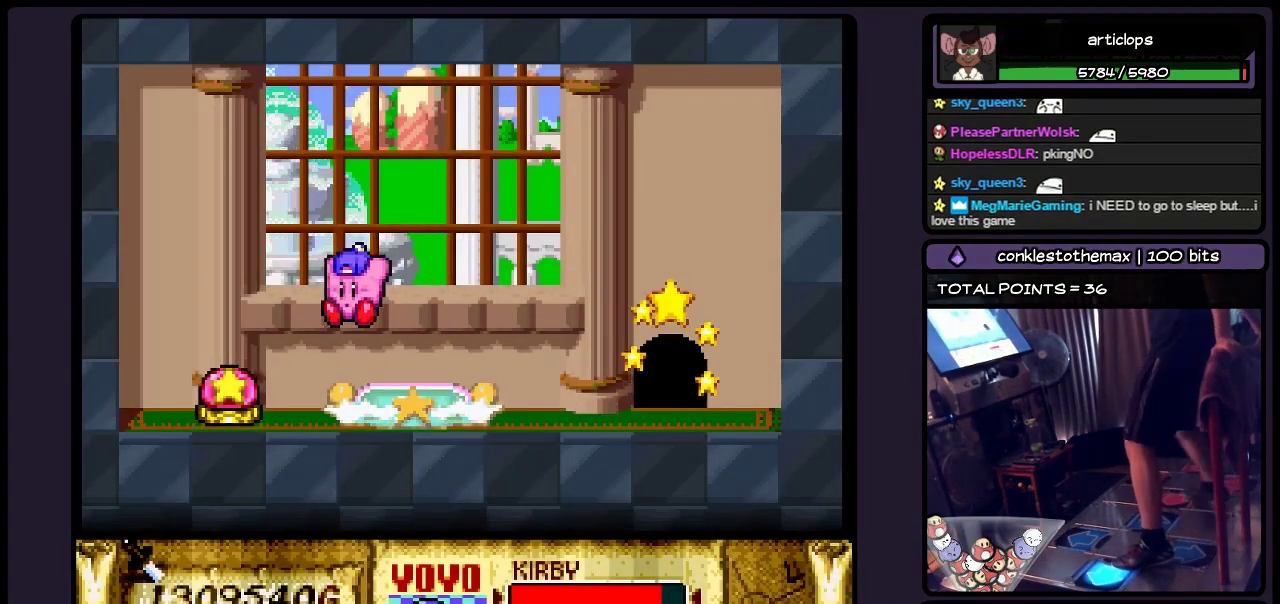
Gameplay with a controller (Nintendo layout); each line is a JSON object with the inputs held at the frame after it. "events" lists button and stick changes between this image and that frame as [ms after this image, input, new state], when the widget could be followed in between. Not read: L3 R3.
{"buttons": ["DPAD_LEFT"], "events": []}
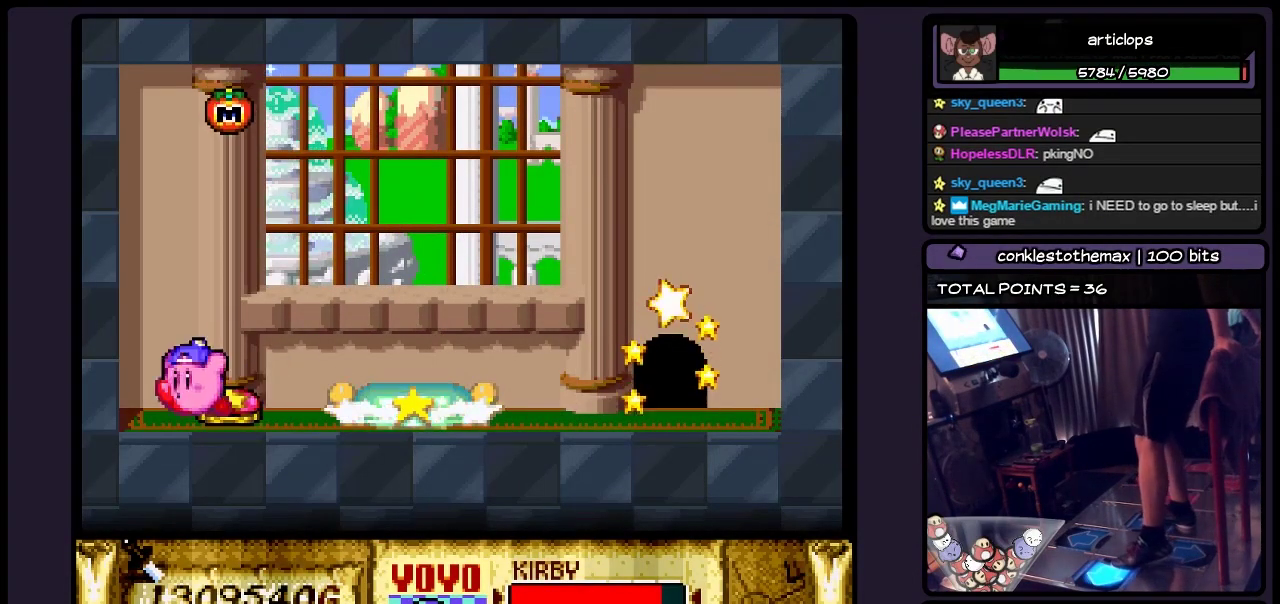
{"buttons": ["DPAD_RIGHT"], "events": [[83, "DPAD_LEFT", "up"], [250, "DPAD_RIGHT", "down"]]}
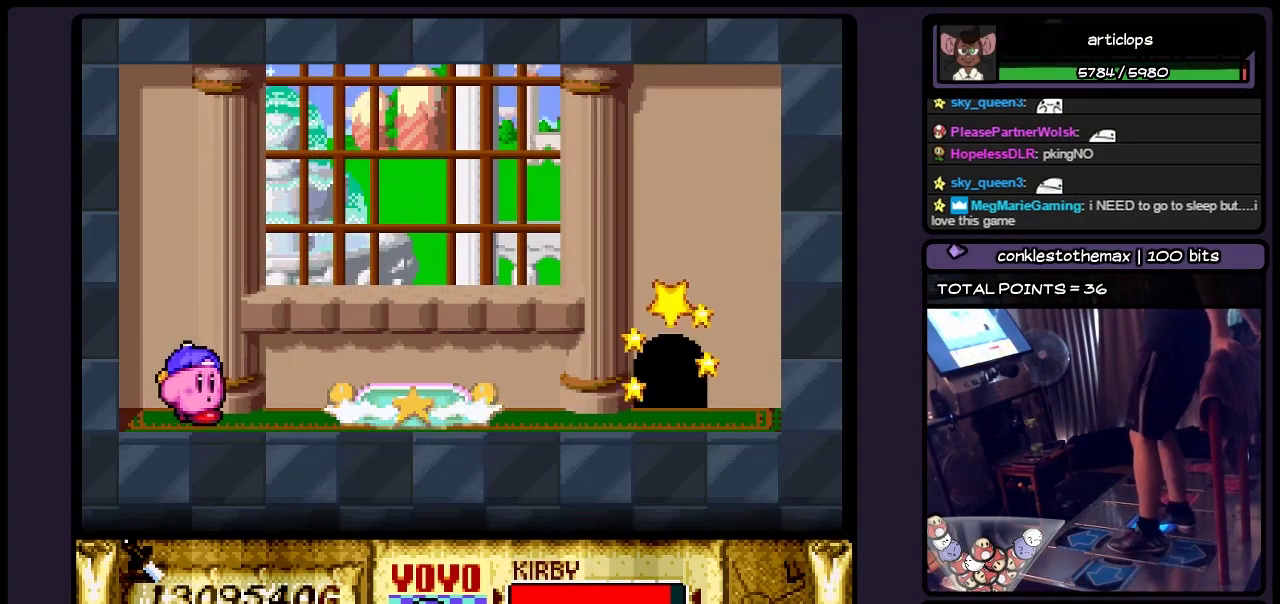
{"buttons": ["DPAD_RIGHT"], "events": []}
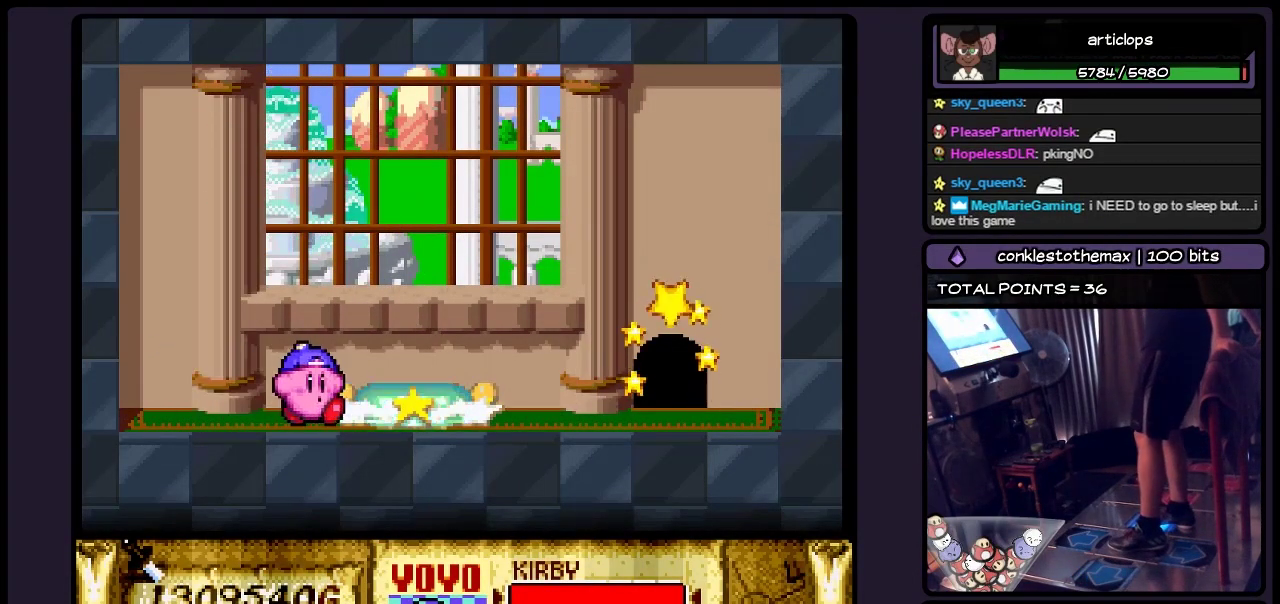
{"buttons": [], "events": [[500, "DPAD_RIGHT", "up"]]}
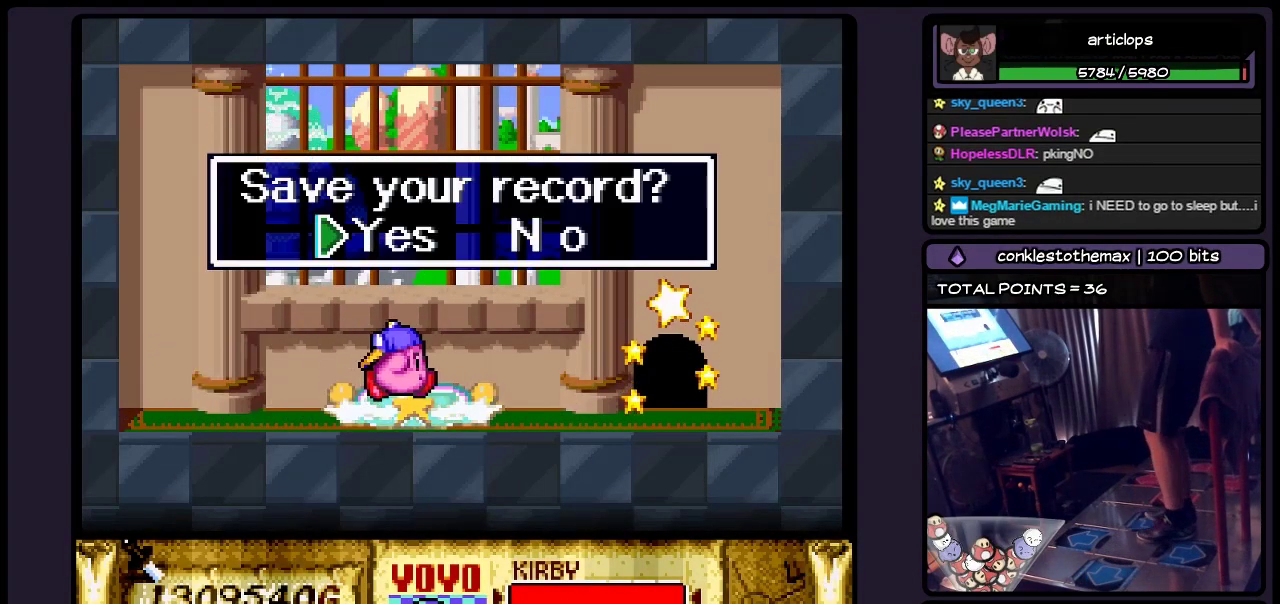
{"buttons": ["B"], "events": [[383, "B", "down"]]}
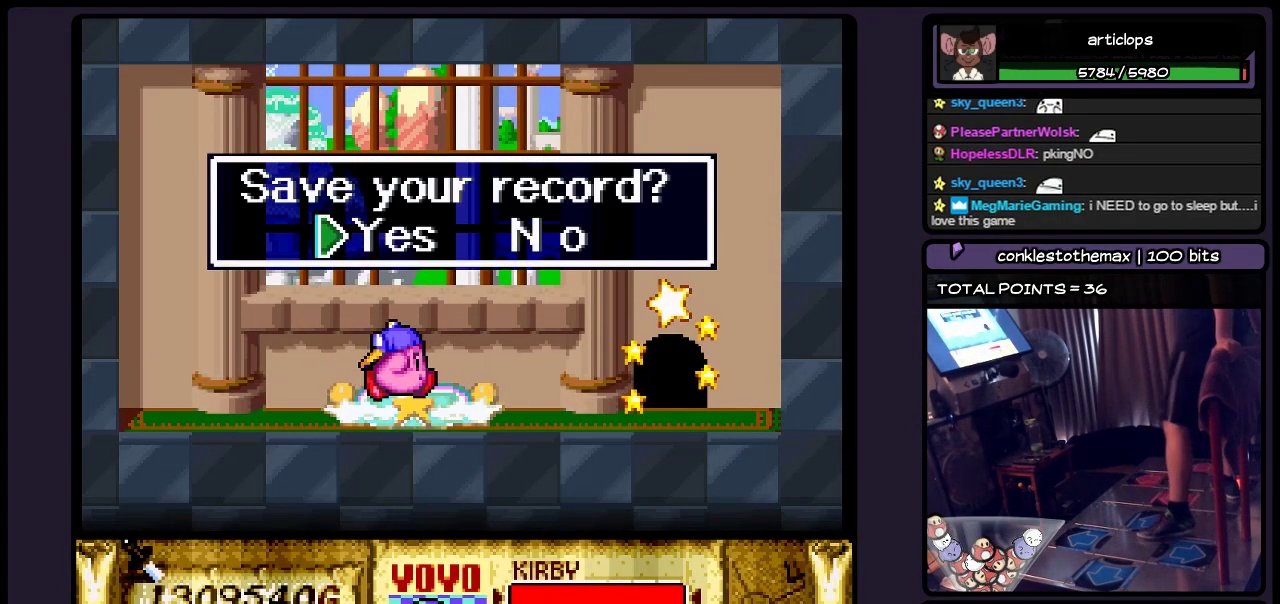
{"buttons": [], "events": [[167, "B", "up"]]}
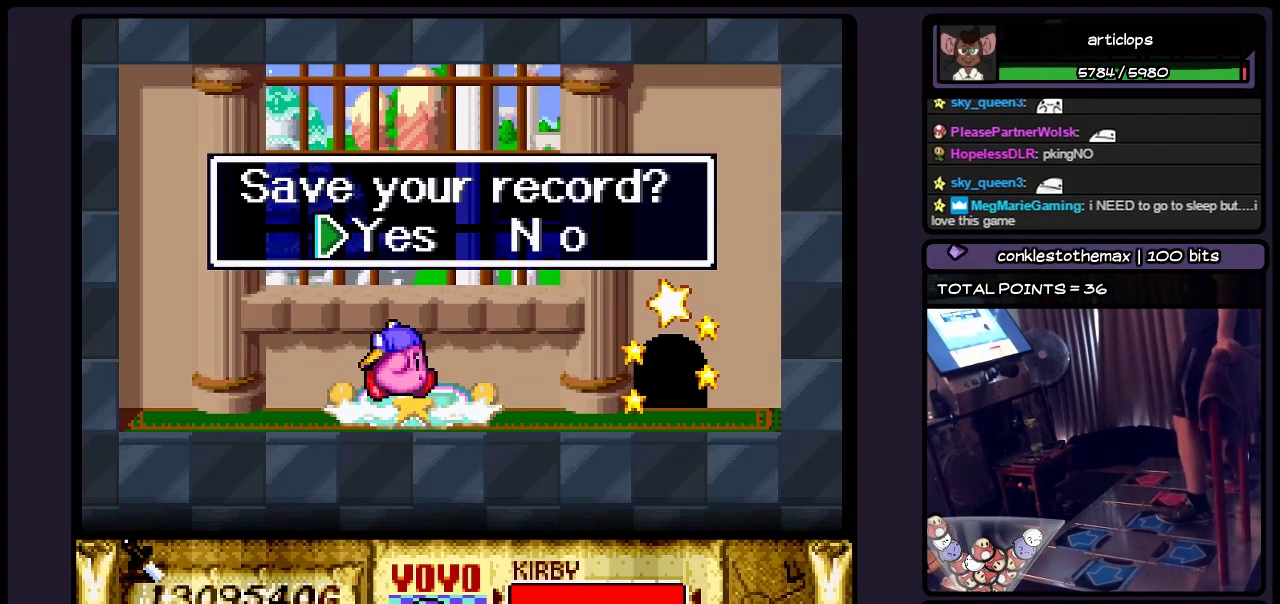
{"buttons": ["A", "DPAD_RIGHT"], "events": [[167, "A", "down"], [500, "DPAD_RIGHT", "down"]]}
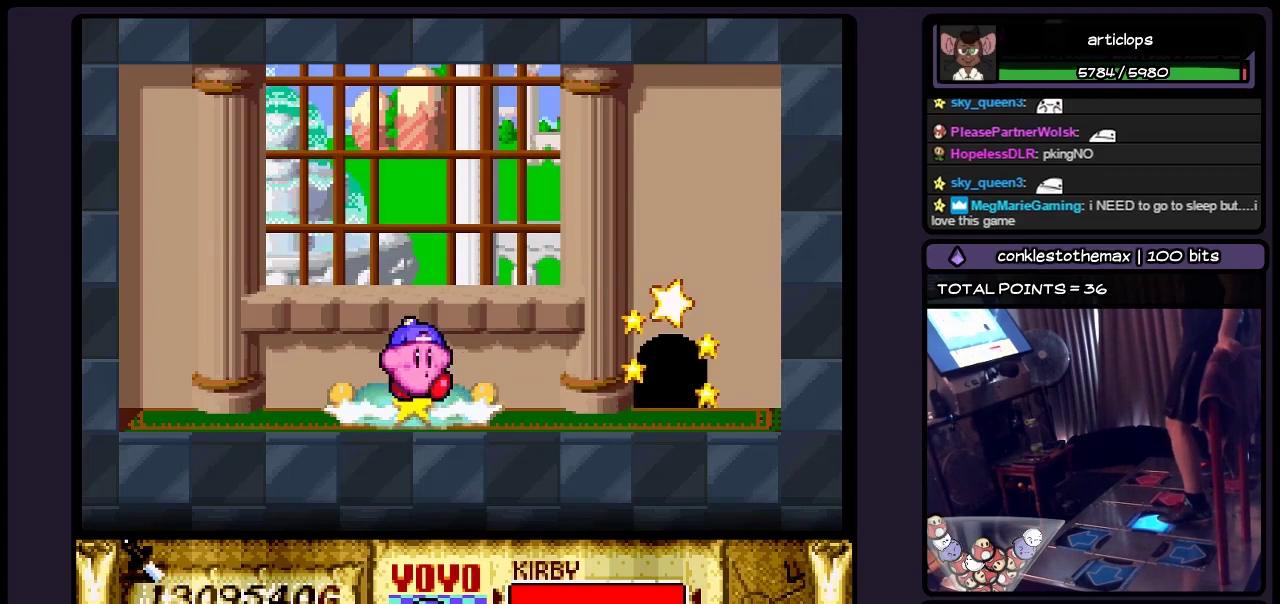
{"buttons": ["DPAD_RIGHT"], "events": [[217, "A", "up"]]}
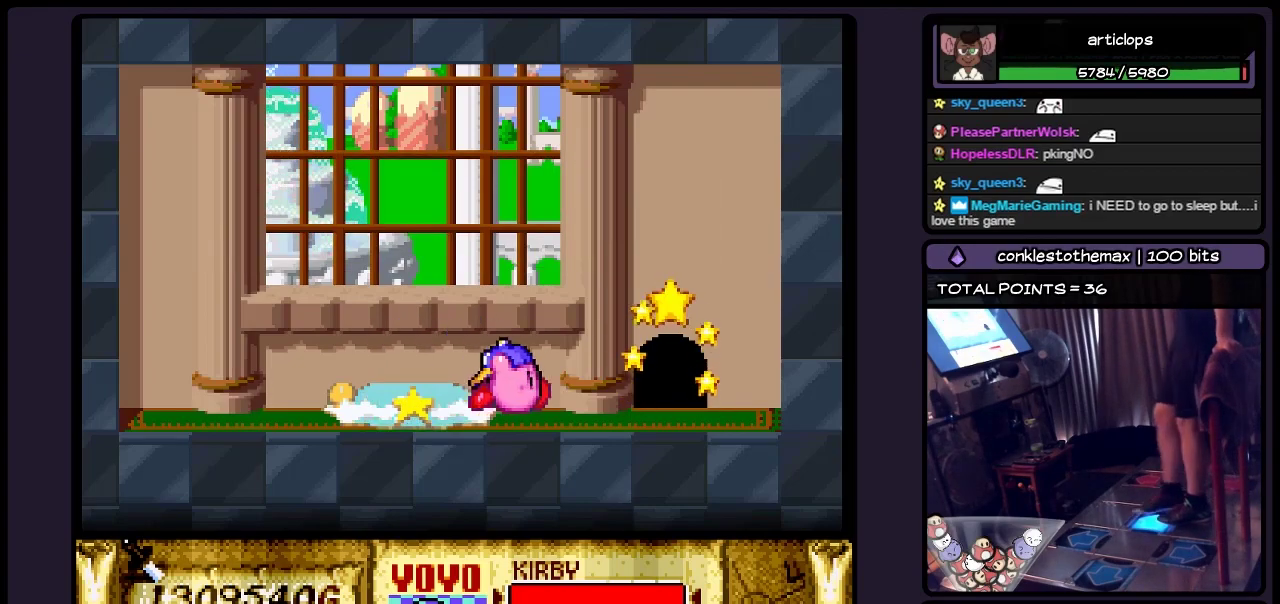
{"buttons": ["DPAD_UP", "DPAD_RIGHT"], "events": [[467, "DPAD_UP", "down"]]}
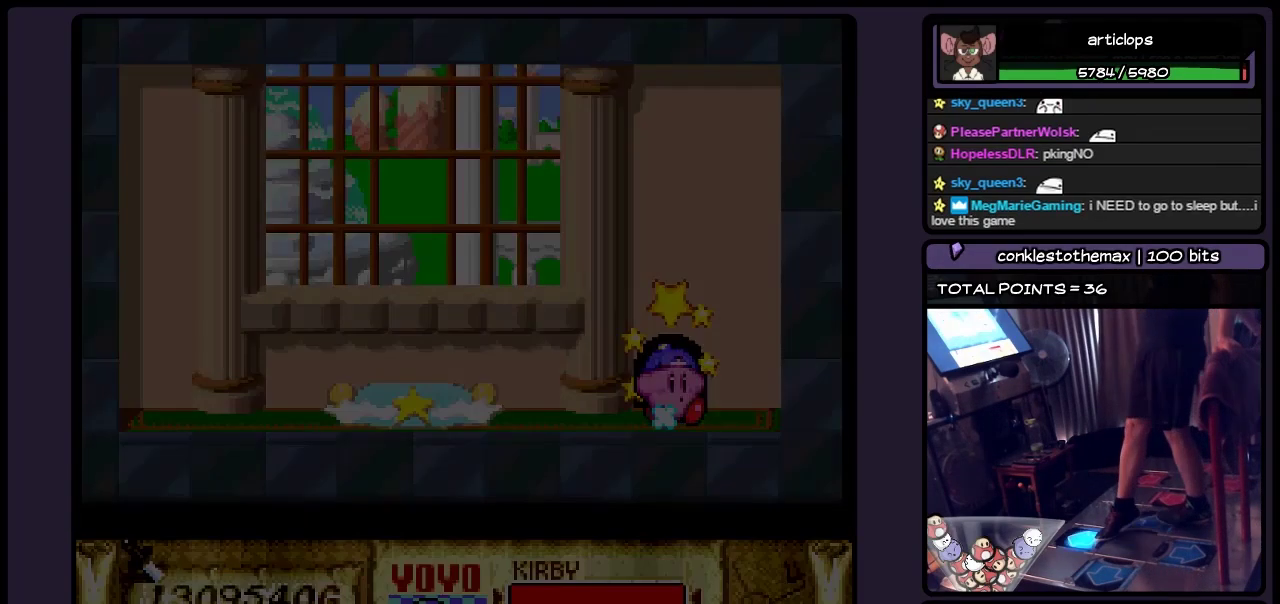
{"buttons": ["DPAD_RIGHT"], "events": [[167, "DPAD_RIGHT", "up"], [333, "DPAD_RIGHT", "down"], [500, "DPAD_UP", "up"]]}
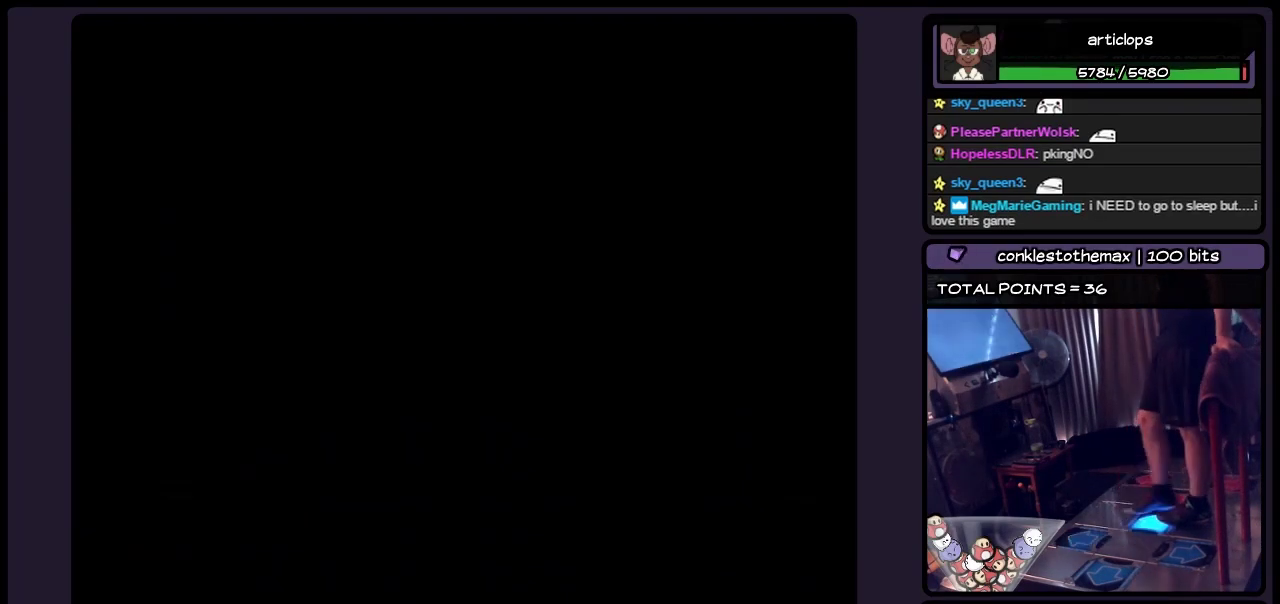
{"buttons": [], "events": [[500, "DPAD_RIGHT", "up"]]}
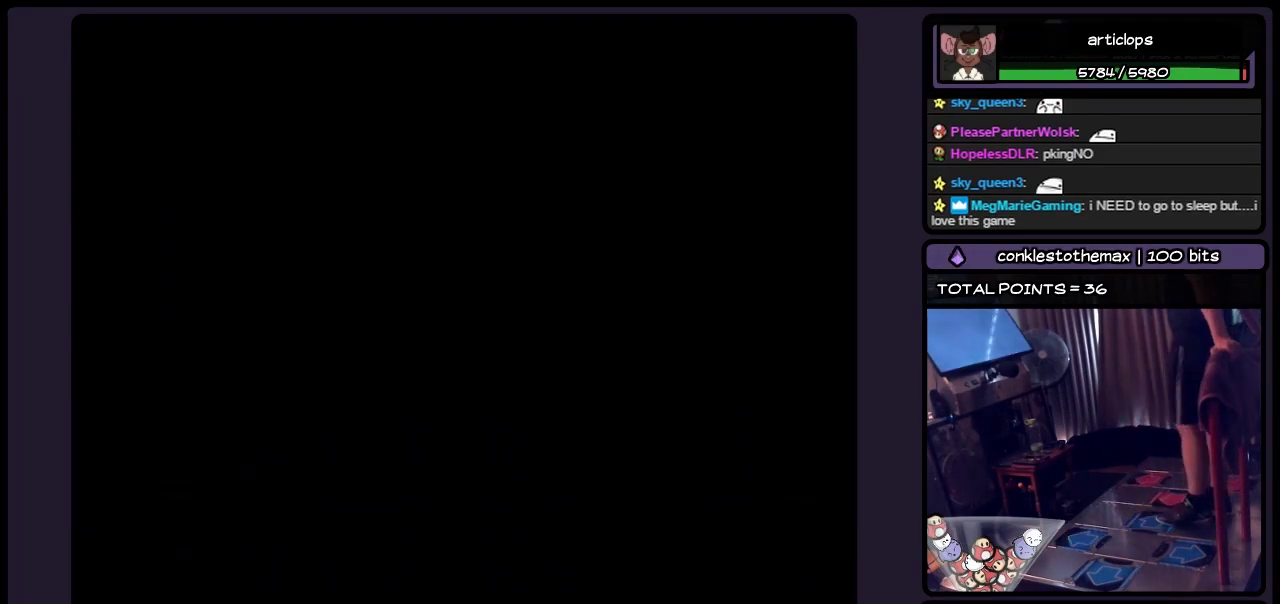
{"buttons": [], "events": []}
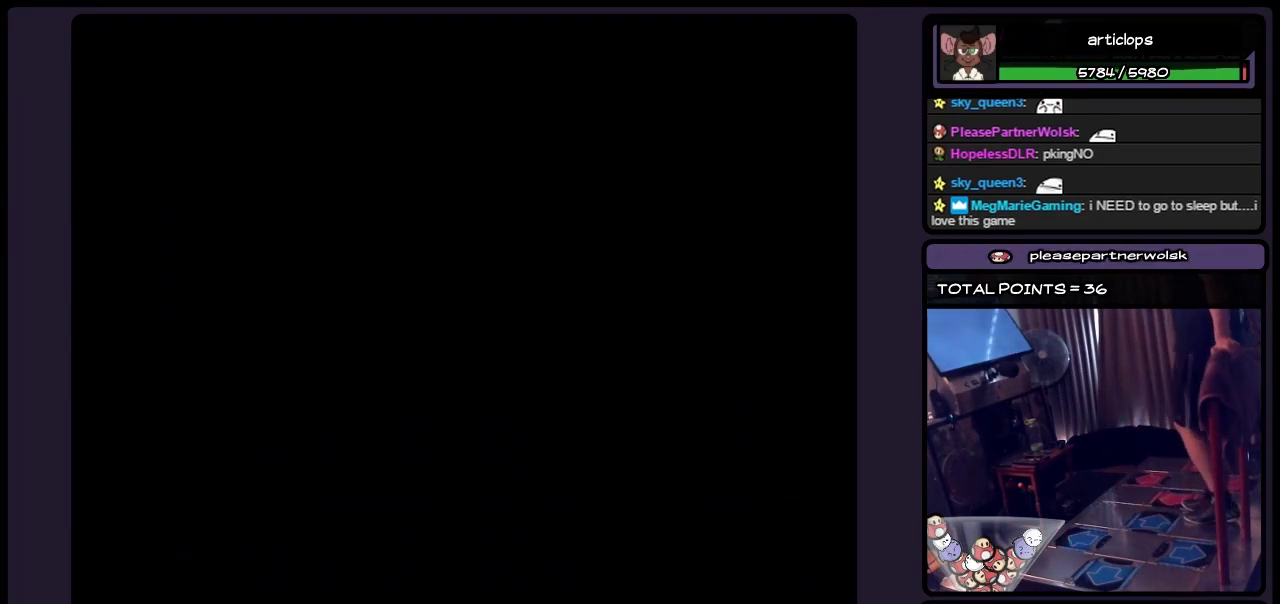
{"buttons": [], "events": []}
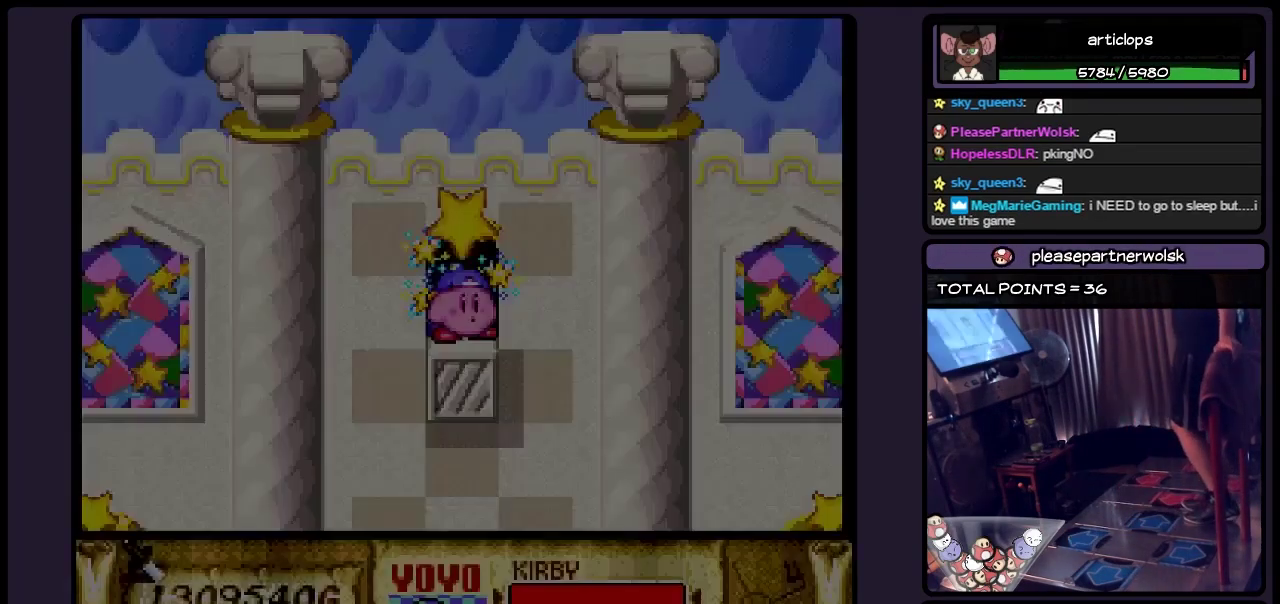
{"buttons": ["DPAD_RIGHT"], "events": [[500, "DPAD_RIGHT", "down"]]}
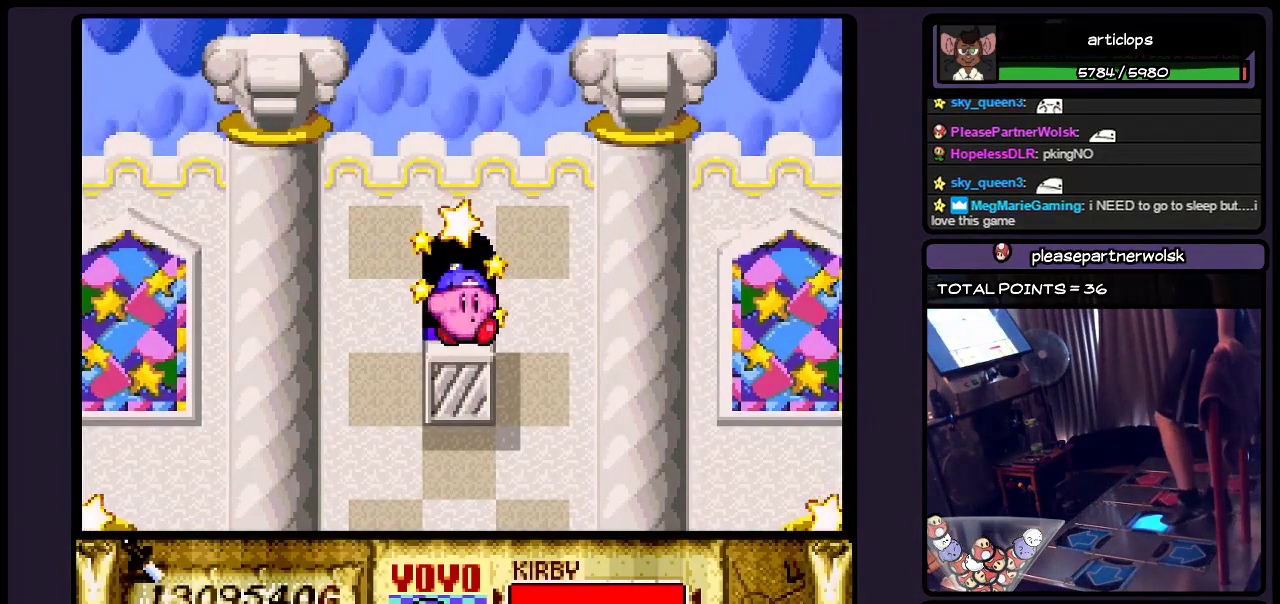
{"buttons": ["DPAD_RIGHT"], "events": [[250, "DPAD_RIGHT", "up"], [300, "DPAD_RIGHT", "down"]]}
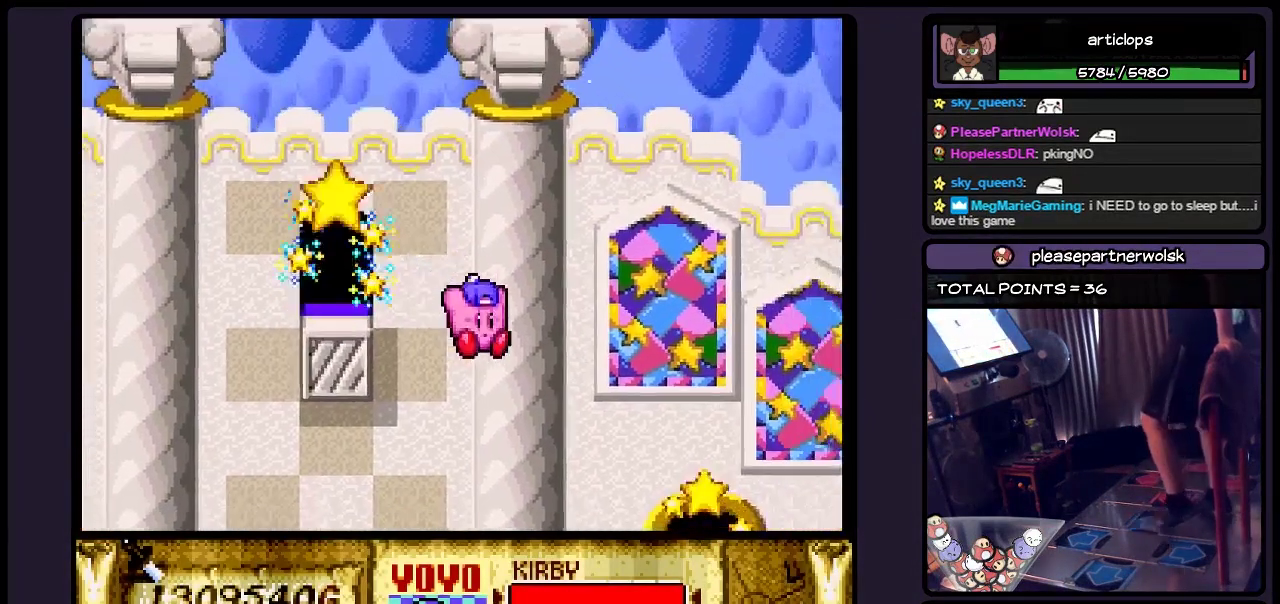
{"buttons": ["DPAD_LEFT"], "events": [[50, "DPAD_RIGHT", "up"], [417, "DPAD_LEFT", "down"]]}
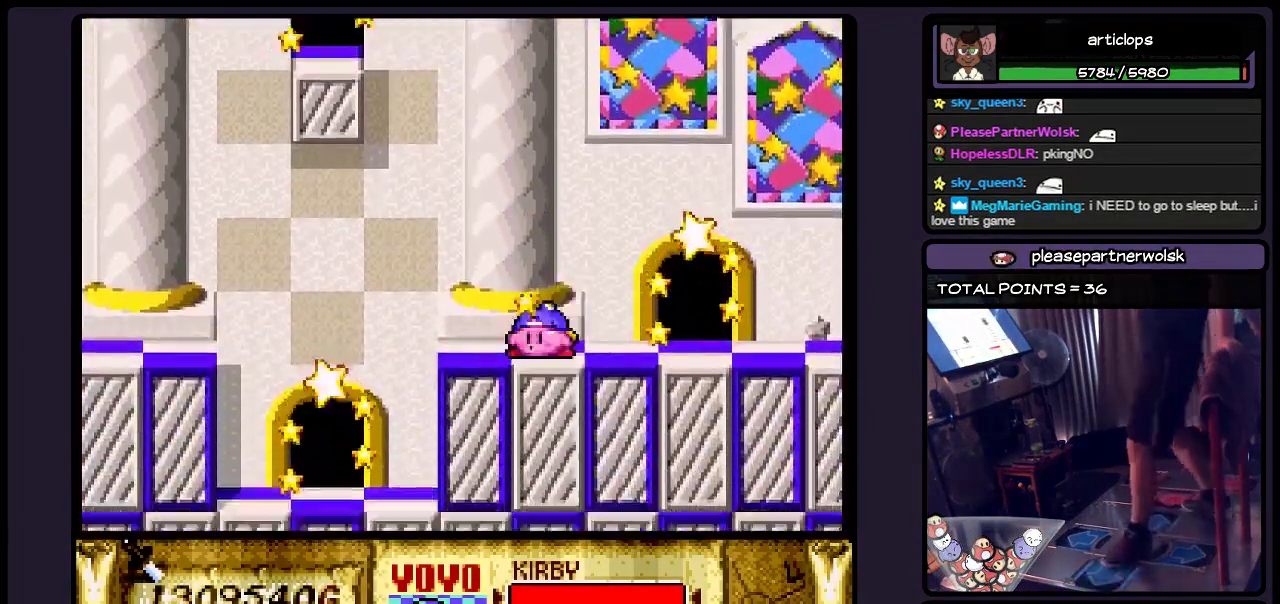
{"buttons": ["DPAD_LEFT"], "events": [[167, "DPAD_LEFT", "up"], [300, "DPAD_LEFT", "down"]]}
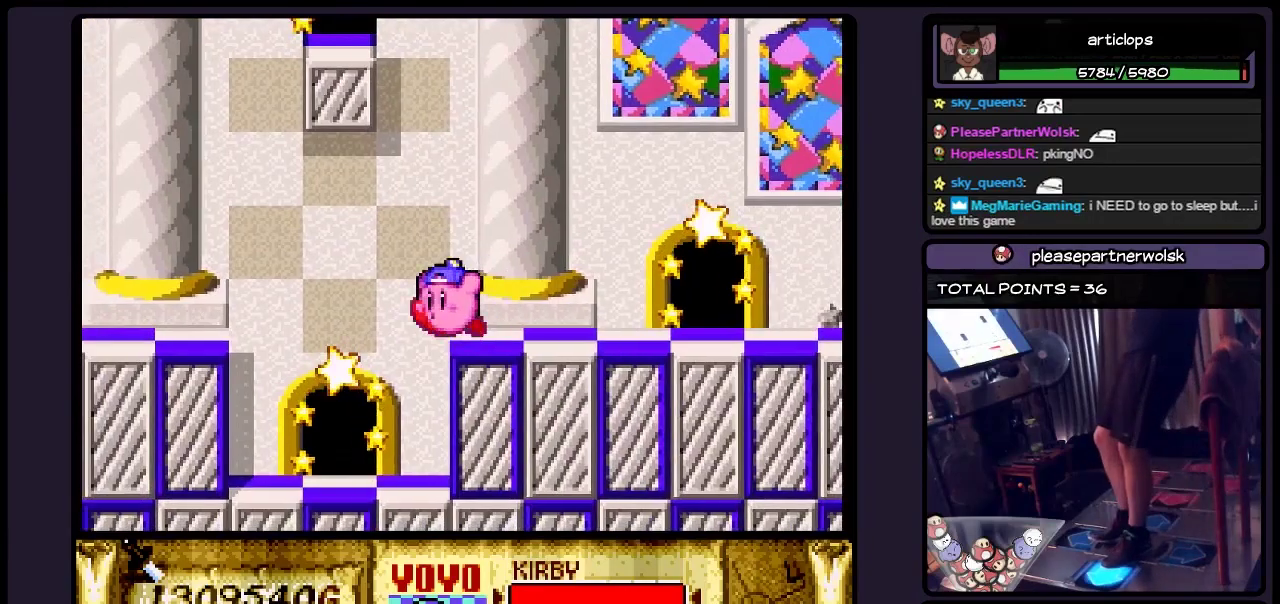
{"buttons": ["DPAD_RIGHT"], "events": [[300, "DPAD_LEFT", "up"], [500, "DPAD_RIGHT", "down"]]}
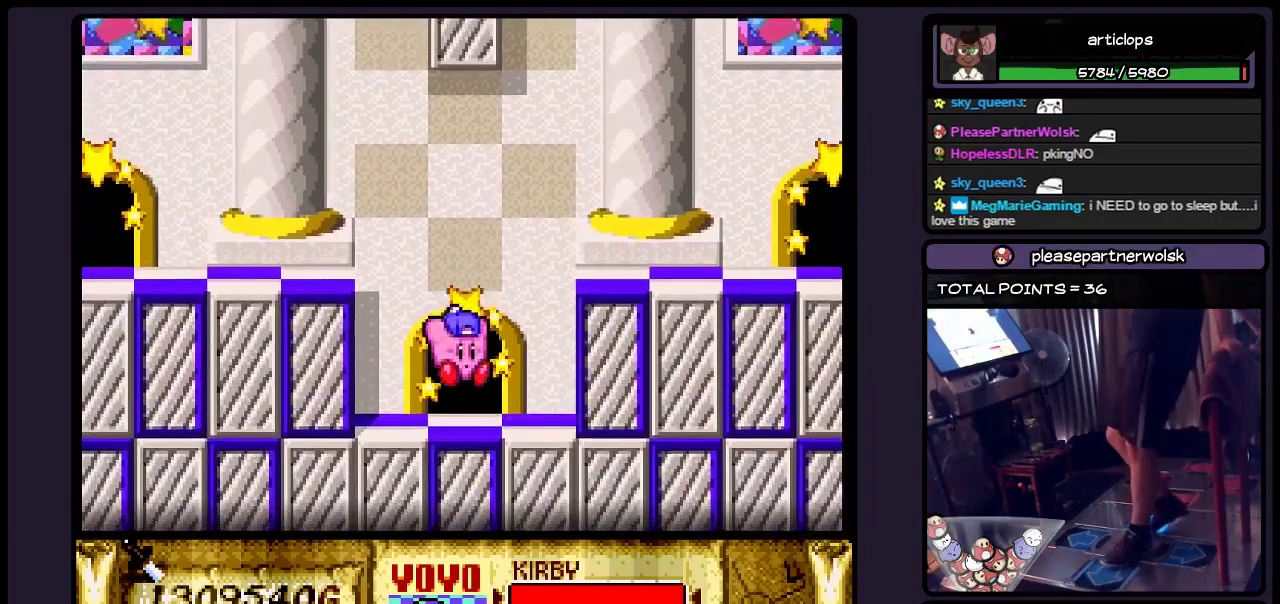
{"buttons": ["DPAD_UP"], "events": [[217, "DPAD_RIGHT", "up"], [383, "DPAD_UP", "down"]]}
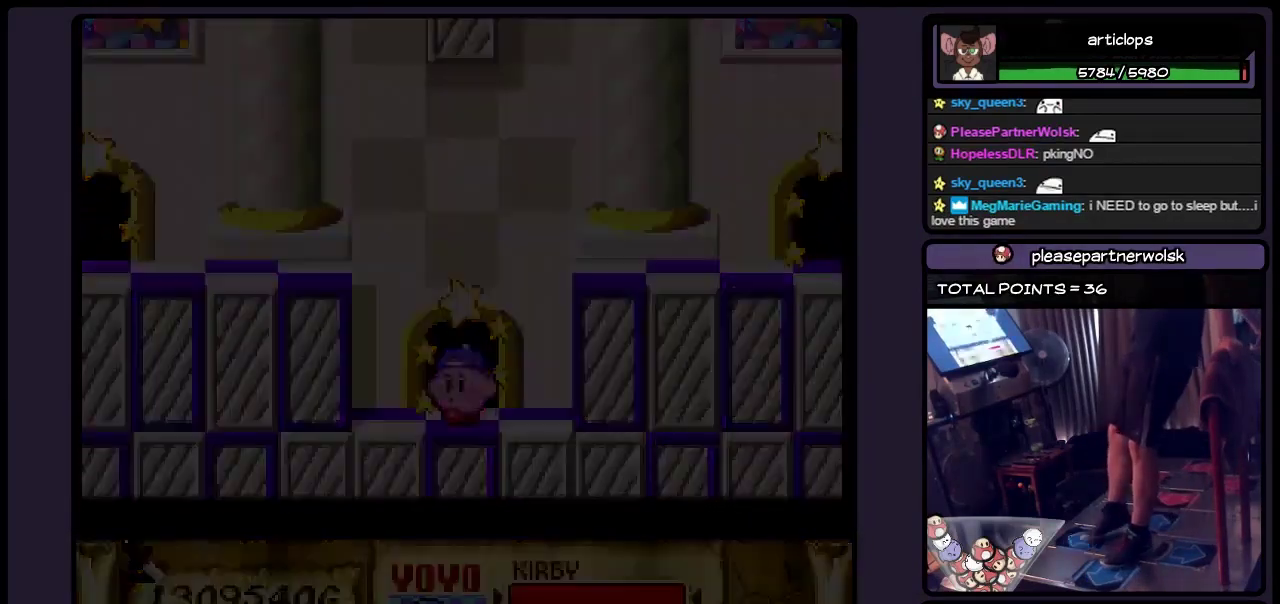
{"buttons": [], "events": [[83, "DPAD_UP", "up"]]}
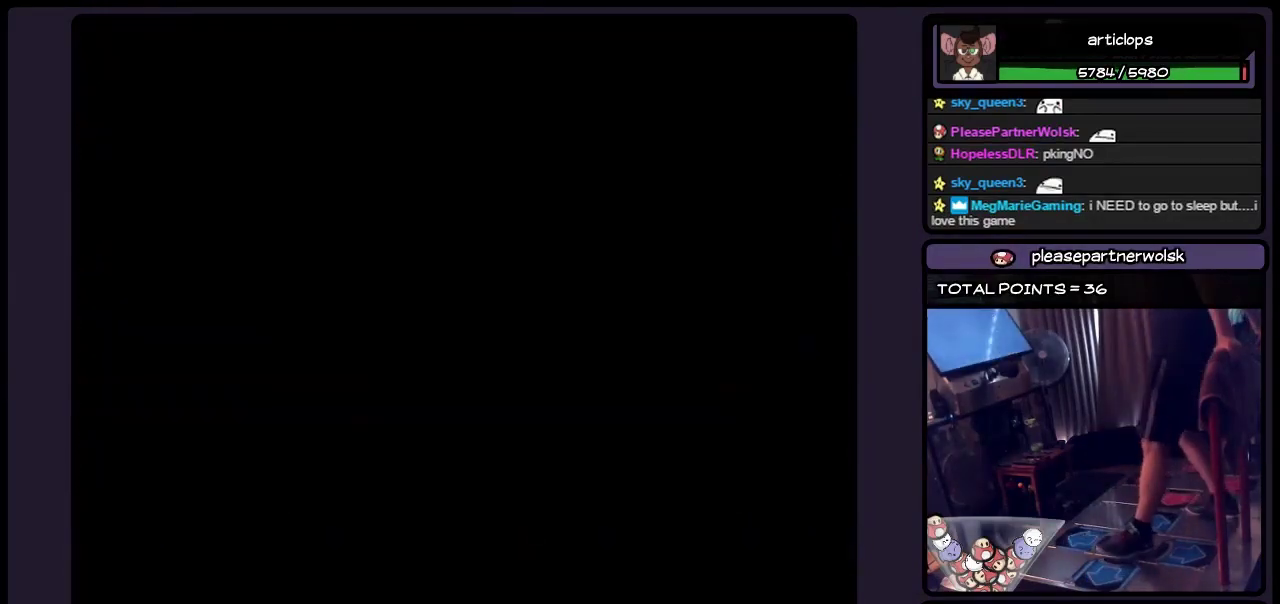
{"buttons": [], "events": []}
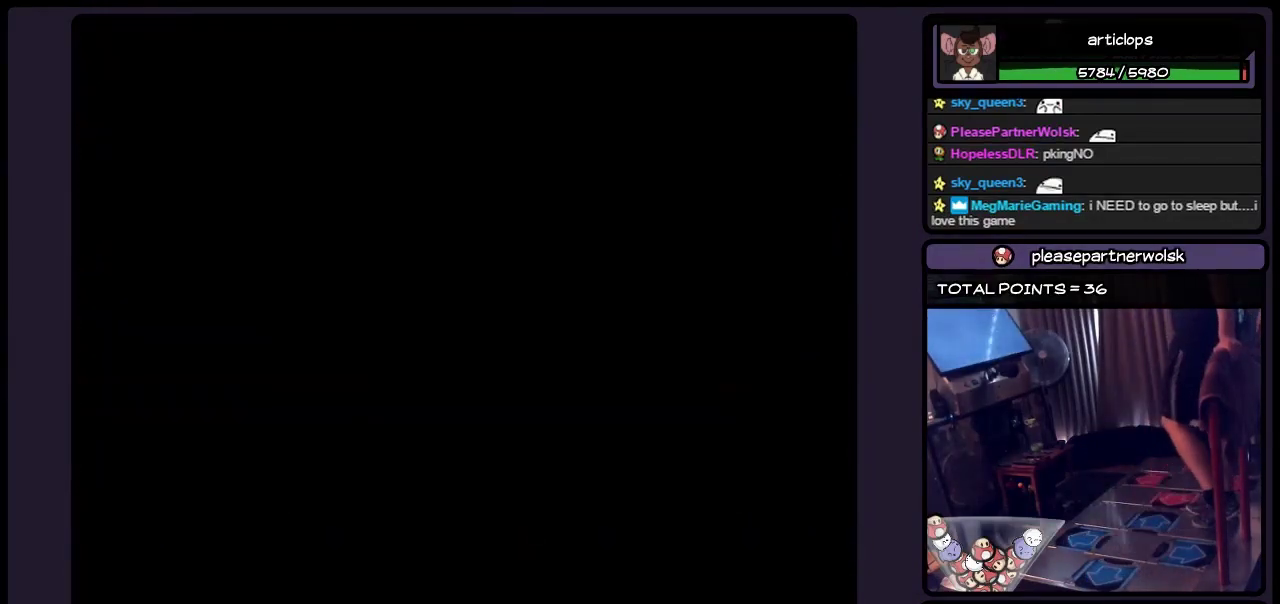
{"buttons": [], "events": []}
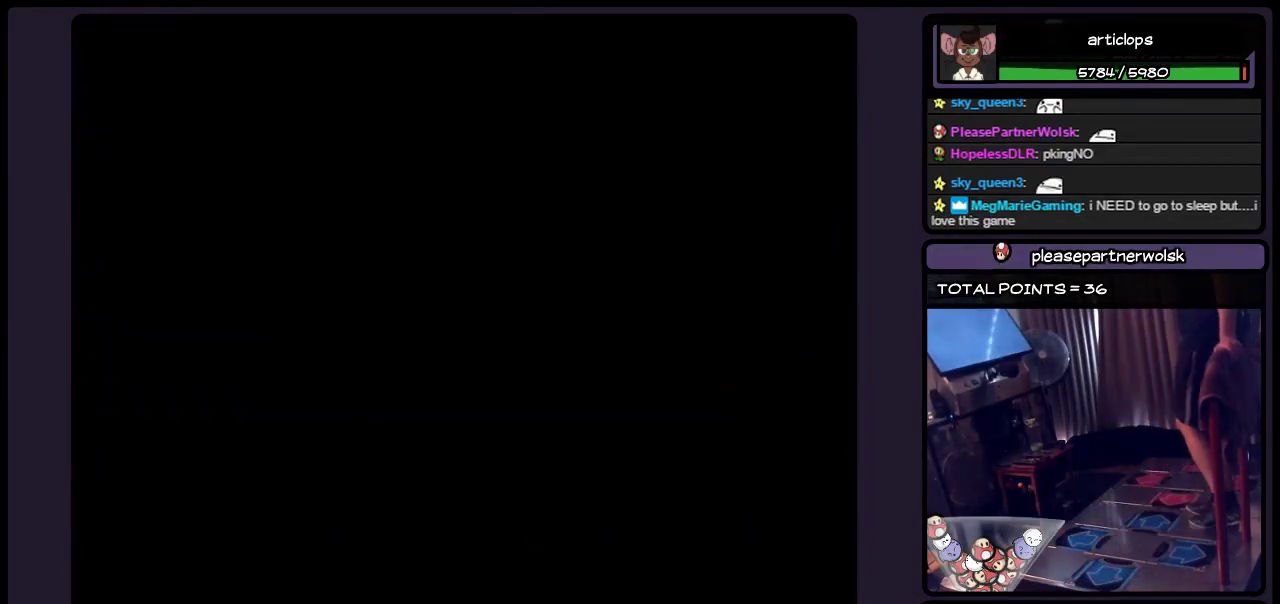
{"buttons": [], "events": []}
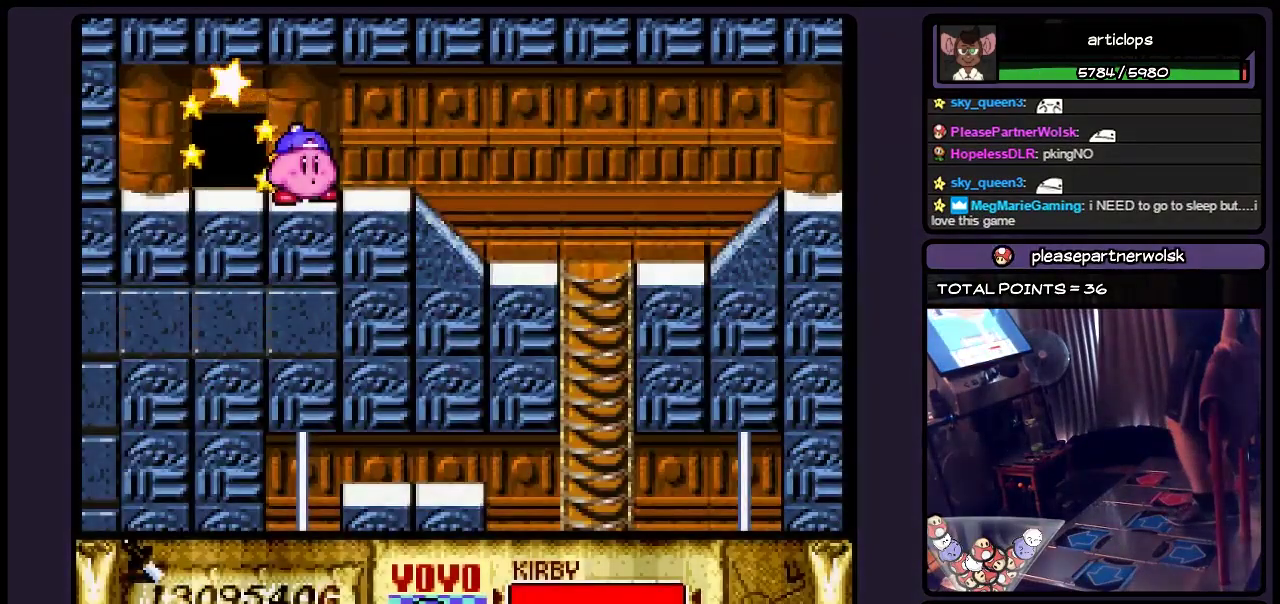
{"buttons": ["DPAD_RIGHT"], "events": [[217, "DPAD_RIGHT", "down"]]}
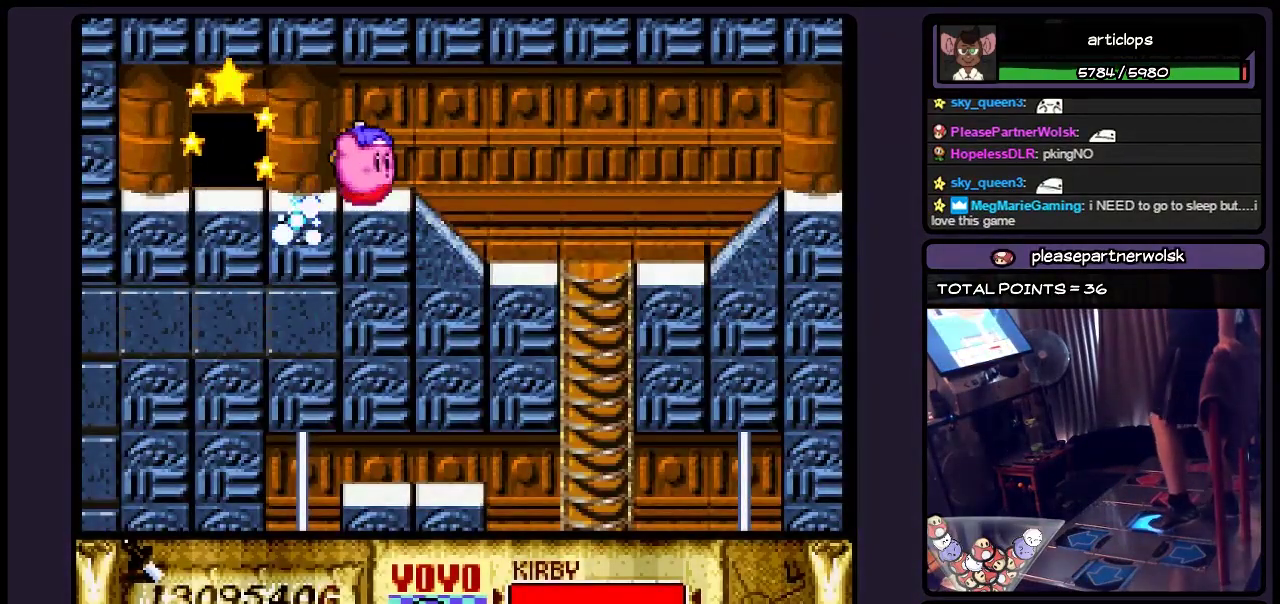
{"buttons": ["DPAD_RIGHT"], "events": []}
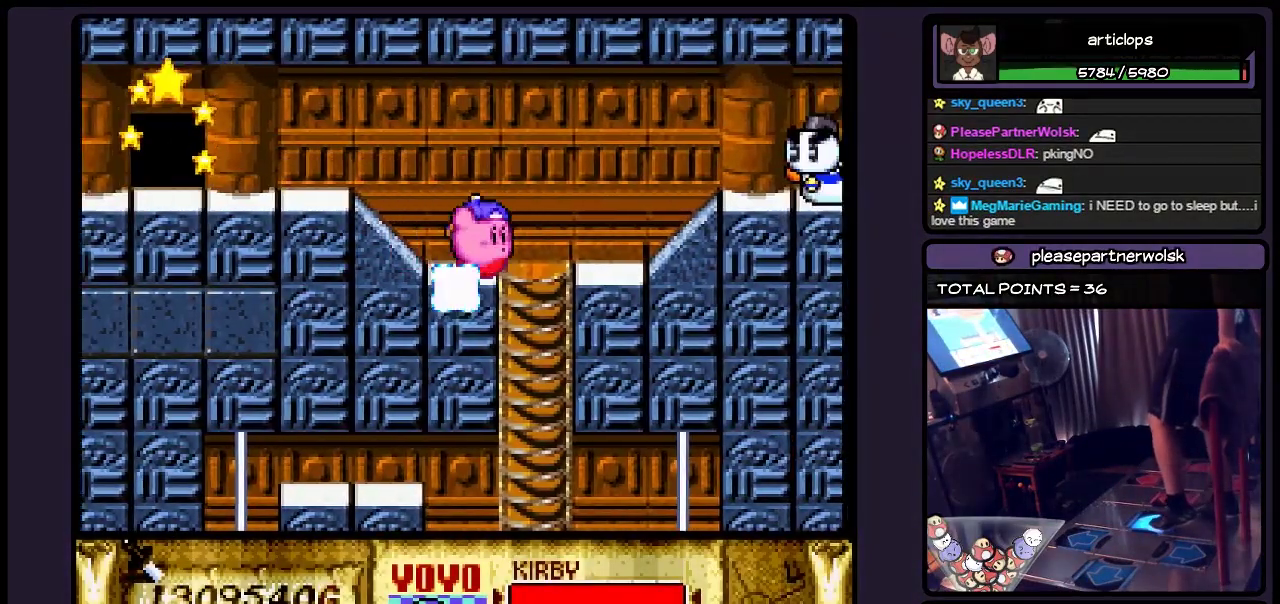
{"buttons": ["DPAD_DOWN"], "events": [[167, "DPAD_RIGHT", "up"], [383, "DPAD_DOWN", "down"]]}
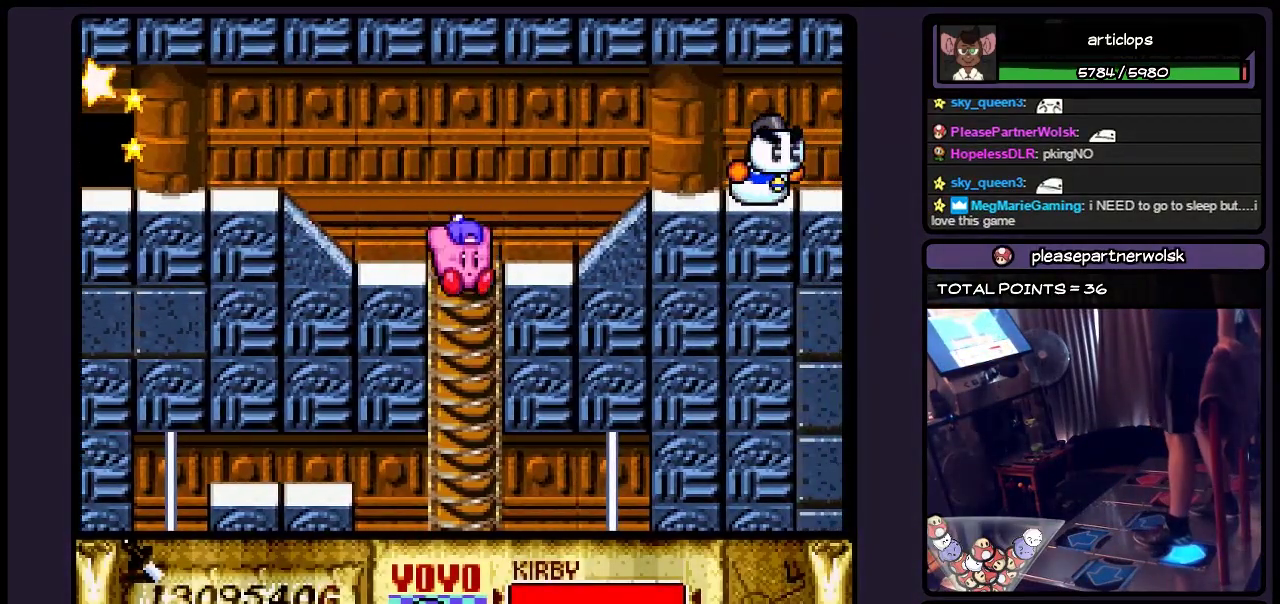
{"buttons": [], "events": [[500, "DPAD_DOWN", "up"]]}
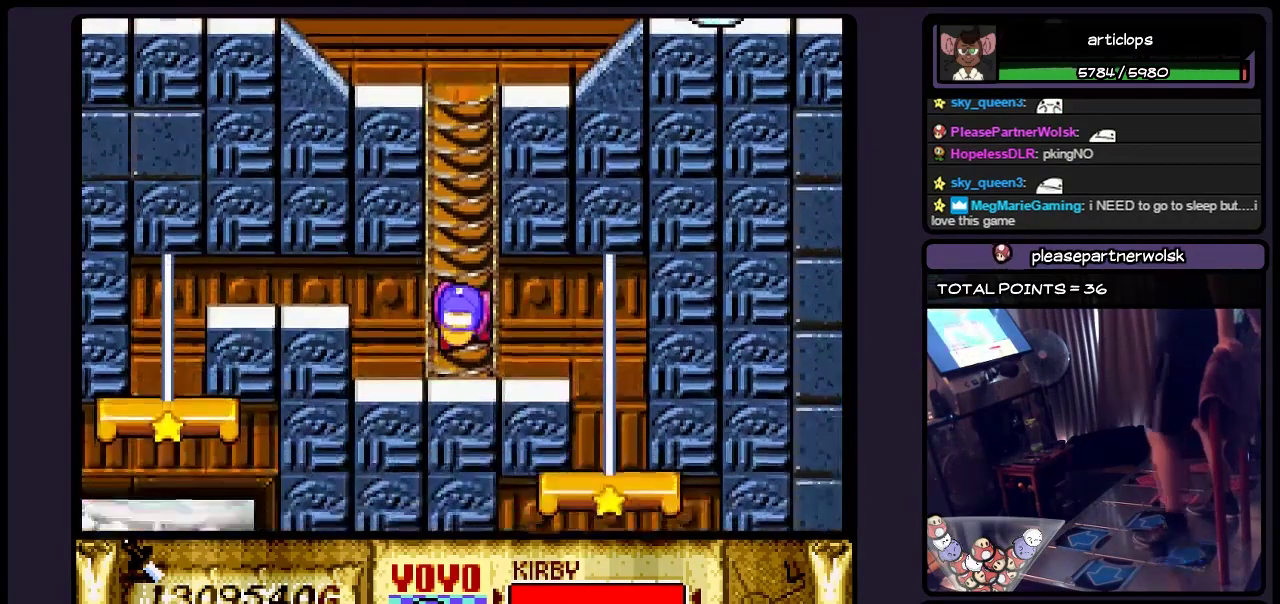
{"buttons": ["DPAD_UP"], "events": [[417, "DPAD_UP", "down"]]}
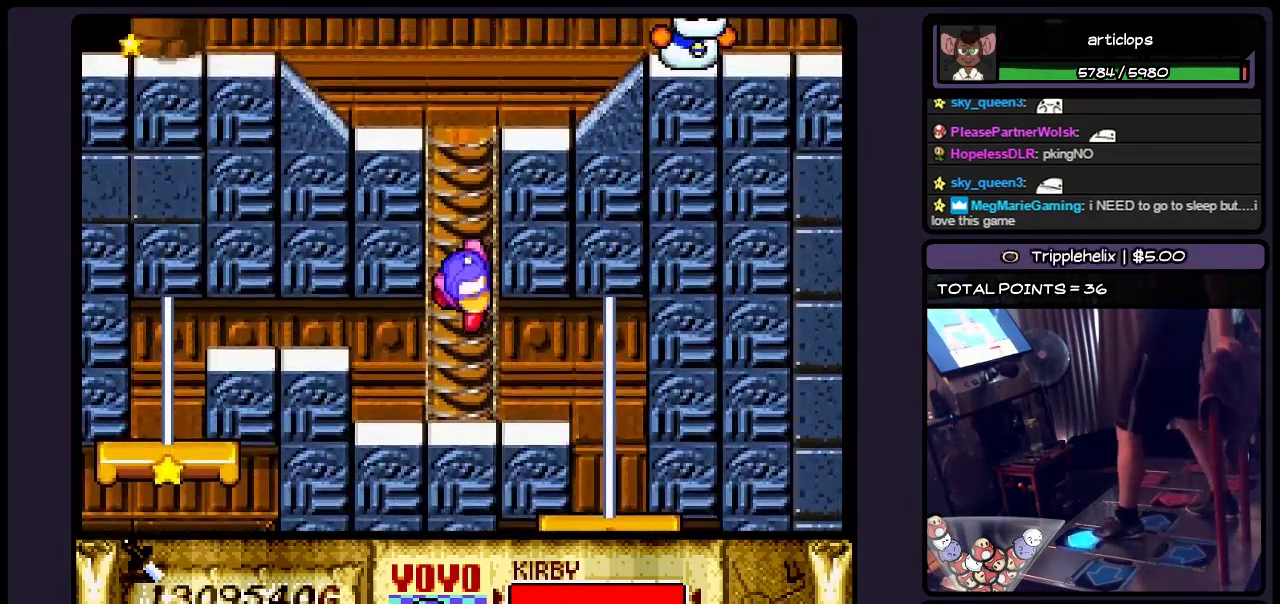
{"buttons": [], "events": [[500, "DPAD_UP", "up"]]}
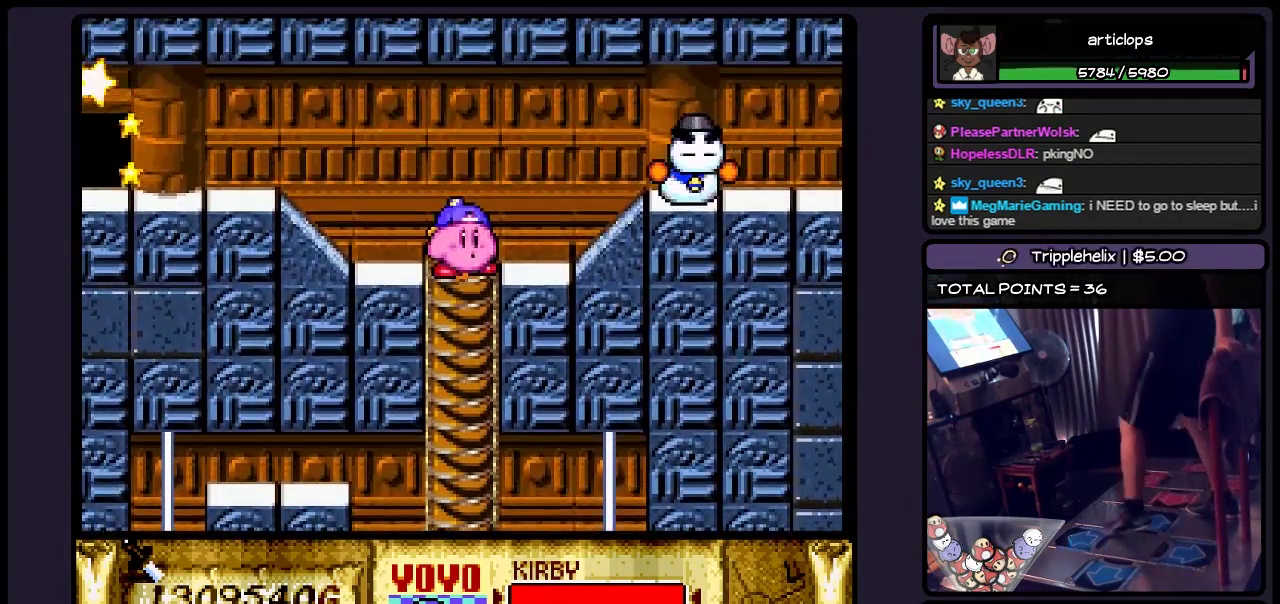
{"buttons": ["DPAD_RIGHT"], "events": [[217, "DPAD_RIGHT", "down"], [417, "DPAD_RIGHT", "up"], [500, "DPAD_RIGHT", "down"]]}